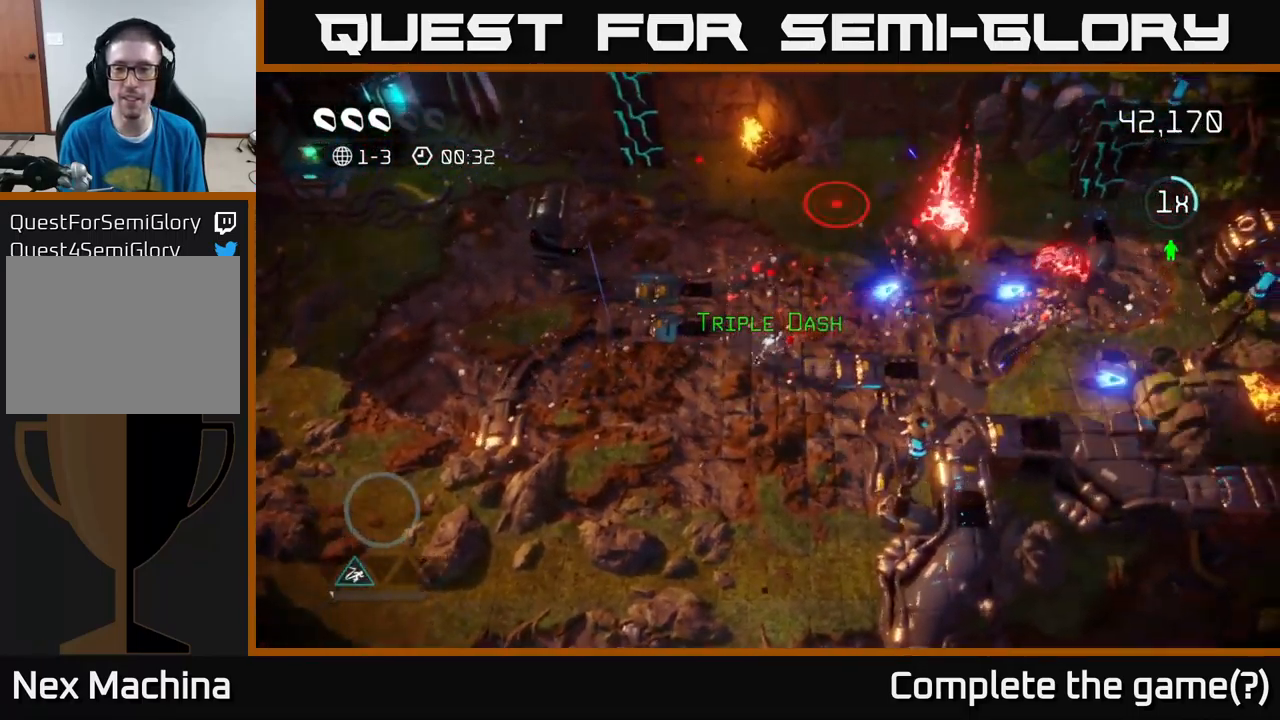
Gameplay with a controller (Xbox layout); each line is a JSON object with the inputs held at the frame after it. "events" lists button and stick changes between this image and that frame as [ms after this image, input, new state], when the widget could be followed in between.
{"buttons": [], "left_stick": "down-right", "right_stick": "up-right", "events": [[334, "left_stick", "right"], [500, "left_stick", "down-right"]]}
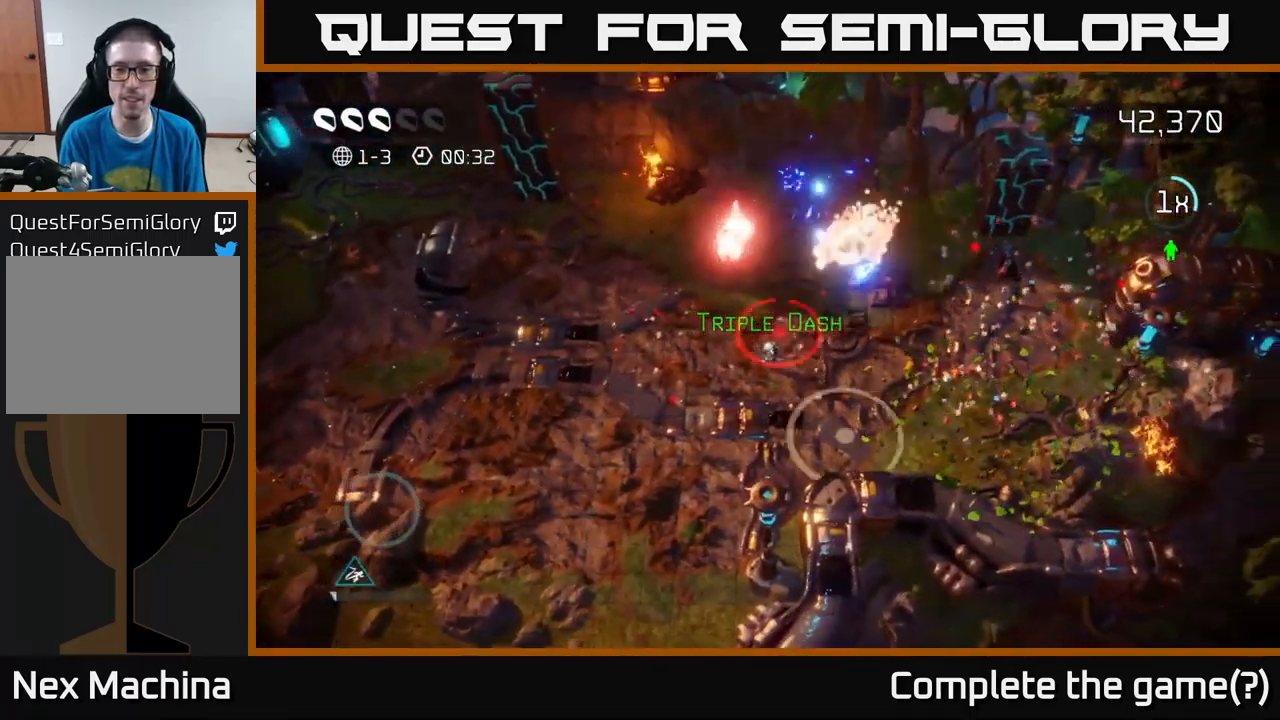
{"buttons": [], "left_stick": "up", "right_stick": "up-left", "events": [[100, "right_stick", "up"], [134, "left_stick", "right"], [200, "right_stick", "up-left"], [300, "left_stick", "up-right"], [500, "left_stick", "up"]]}
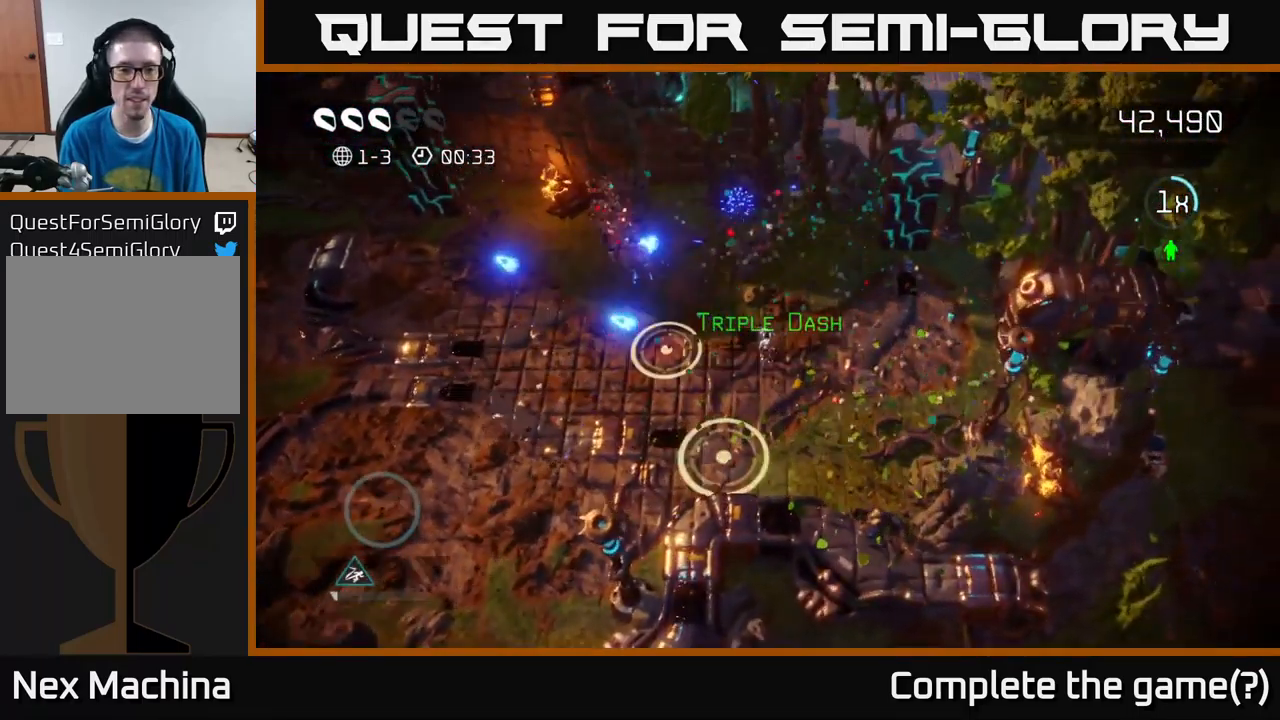
{"buttons": [], "left_stick": "up-left", "right_stick": "down", "events": [[134, "left_stick", "up-left"], [184, "right_stick", "down-left"], [250, "right_stick", "down"]]}
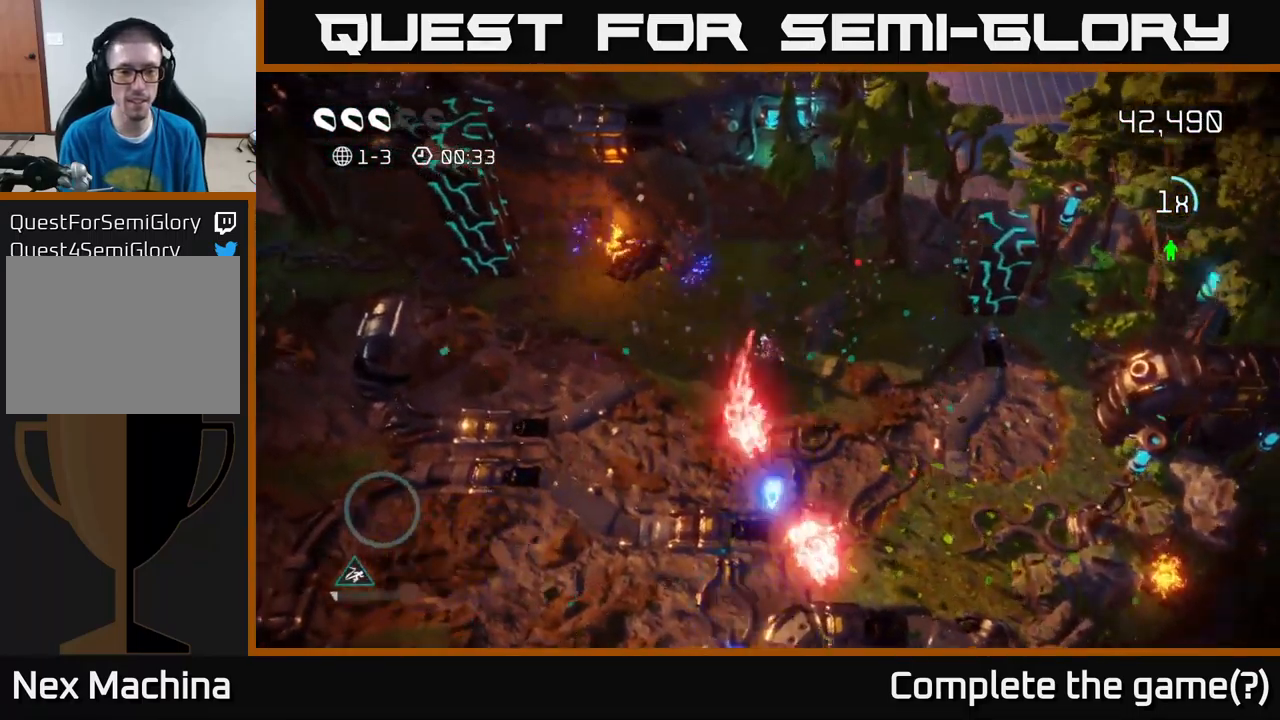
{"buttons": [], "left_stick": "down", "right_stick": "right", "events": [[17, "left_stick", "left"], [34, "right_stick", "down-right"], [117, "left_stick", "down-left"], [434, "right_stick", "right"], [450, "left_stick", "down"]]}
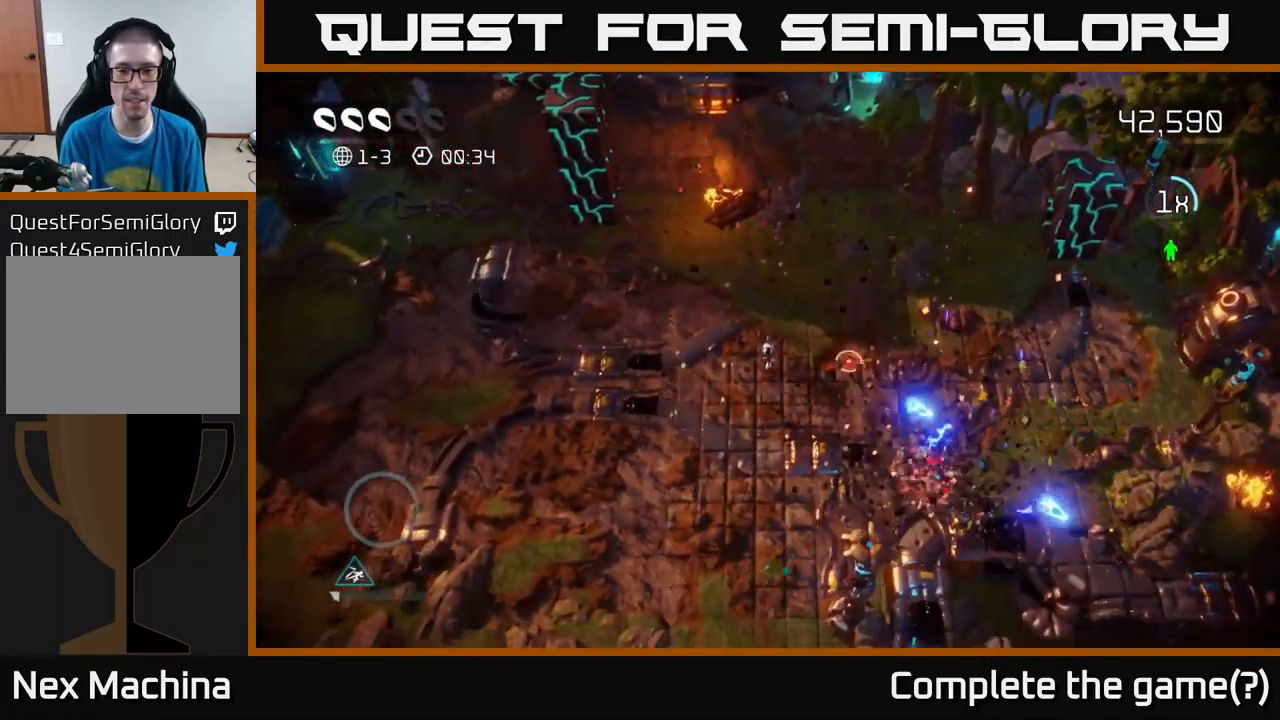
{"buttons": [], "left_stick": "down", "right_stick": "up-right", "events": [[200, "right_stick", "up-right"], [300, "left_stick", "down-right"], [500, "left_stick", "down"]]}
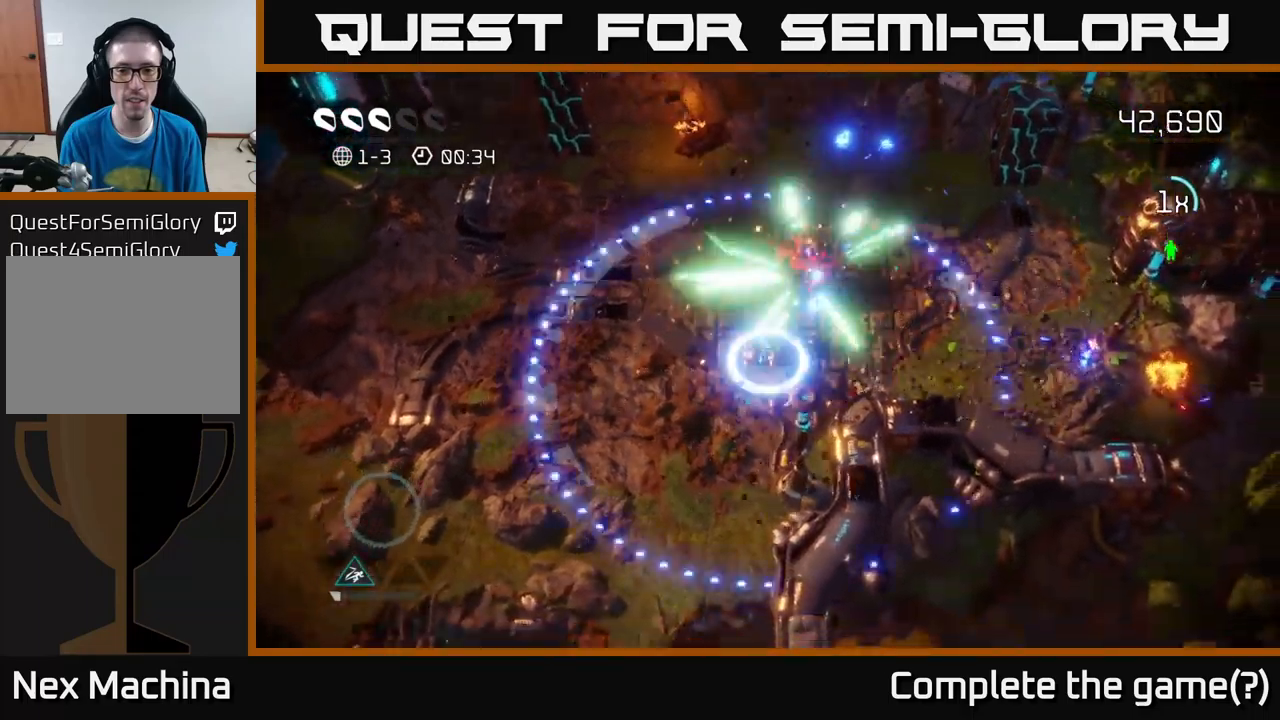
{"buttons": [], "left_stick": "up", "right_stick": "center", "events": [[84, "left_stick", "down-left"], [267, "left_stick", "left"], [384, "right_stick", "up"], [484, "right_stick", "center"], [500, "left_stick", "up"]]}
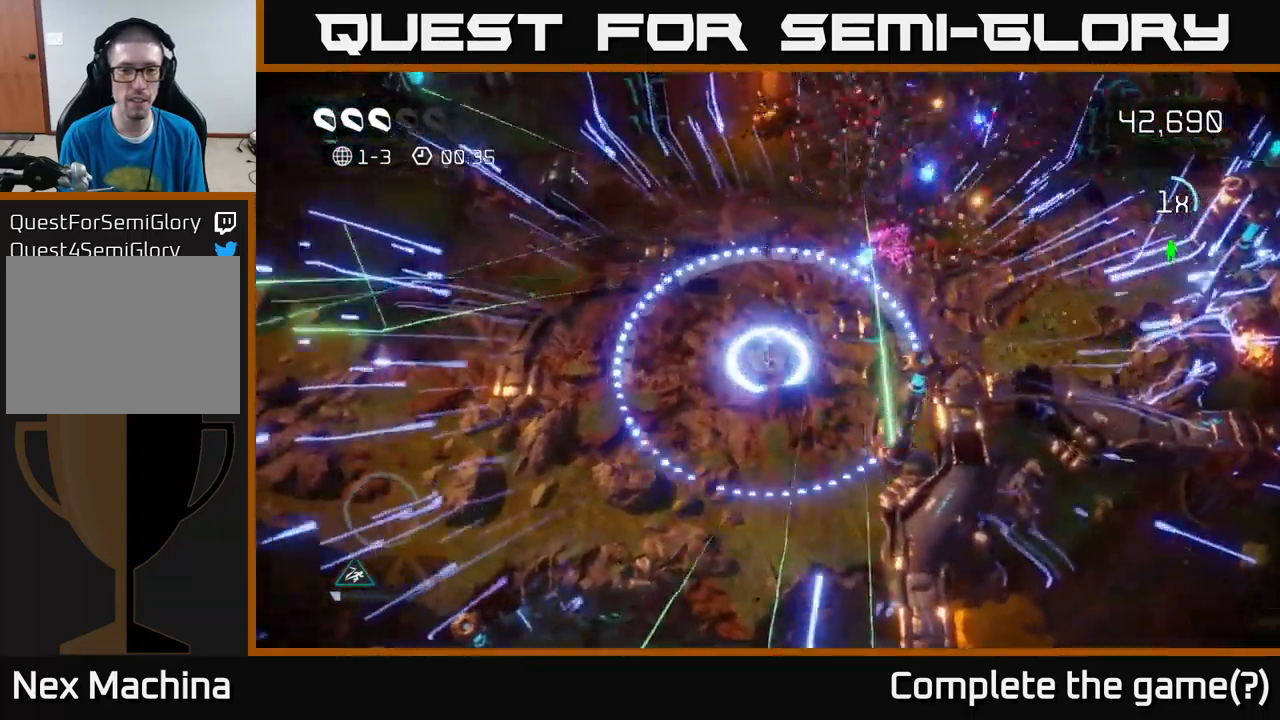
{"buttons": [], "left_stick": "up-right", "right_stick": "center", "events": [[184, "left_stick", "up-right"]]}
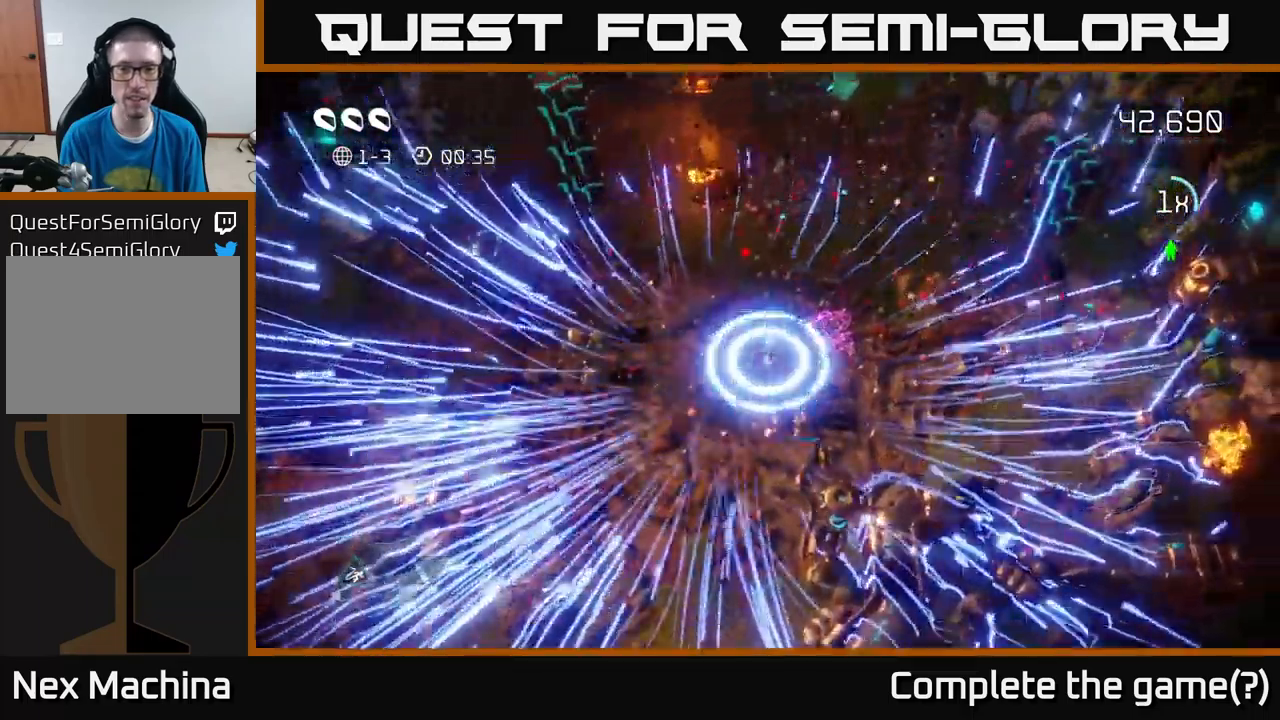
{"buttons": [], "left_stick": "up-right", "right_stick": "center", "events": []}
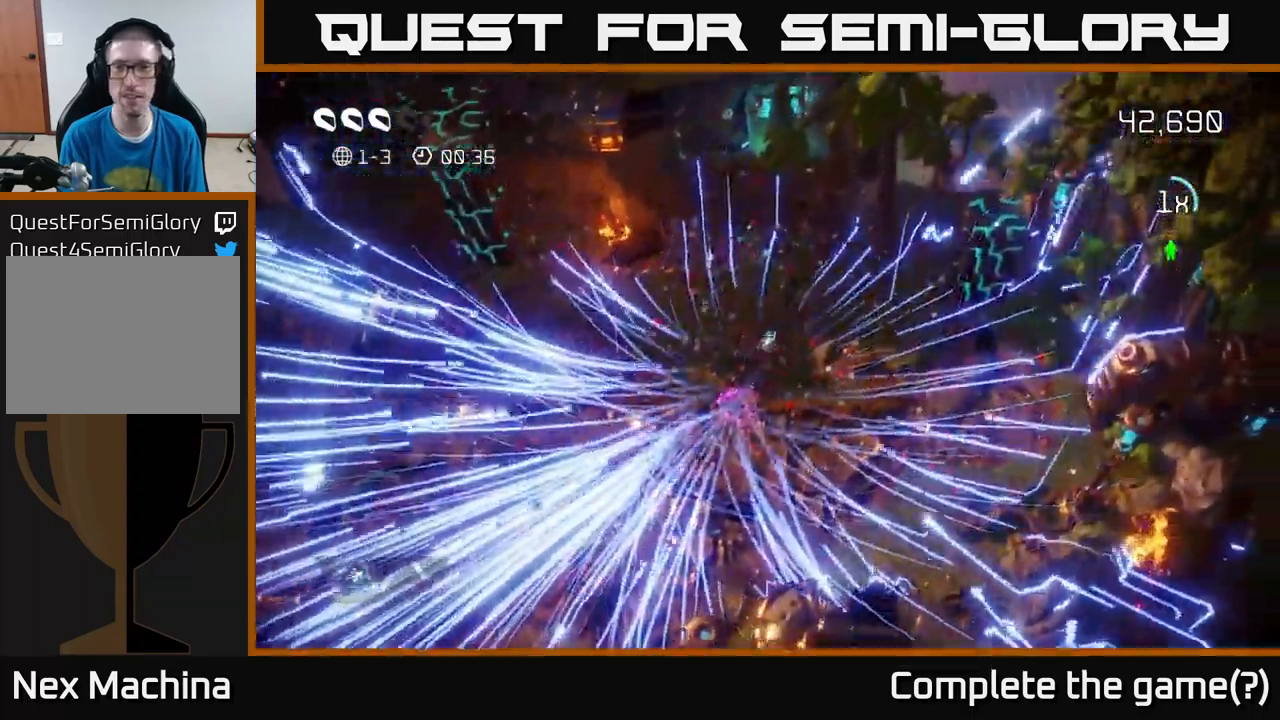
{"buttons": [], "left_stick": "center", "right_stick": "center", "events": [[250, "left_stick", "up"], [434, "left_stick", "center"]]}
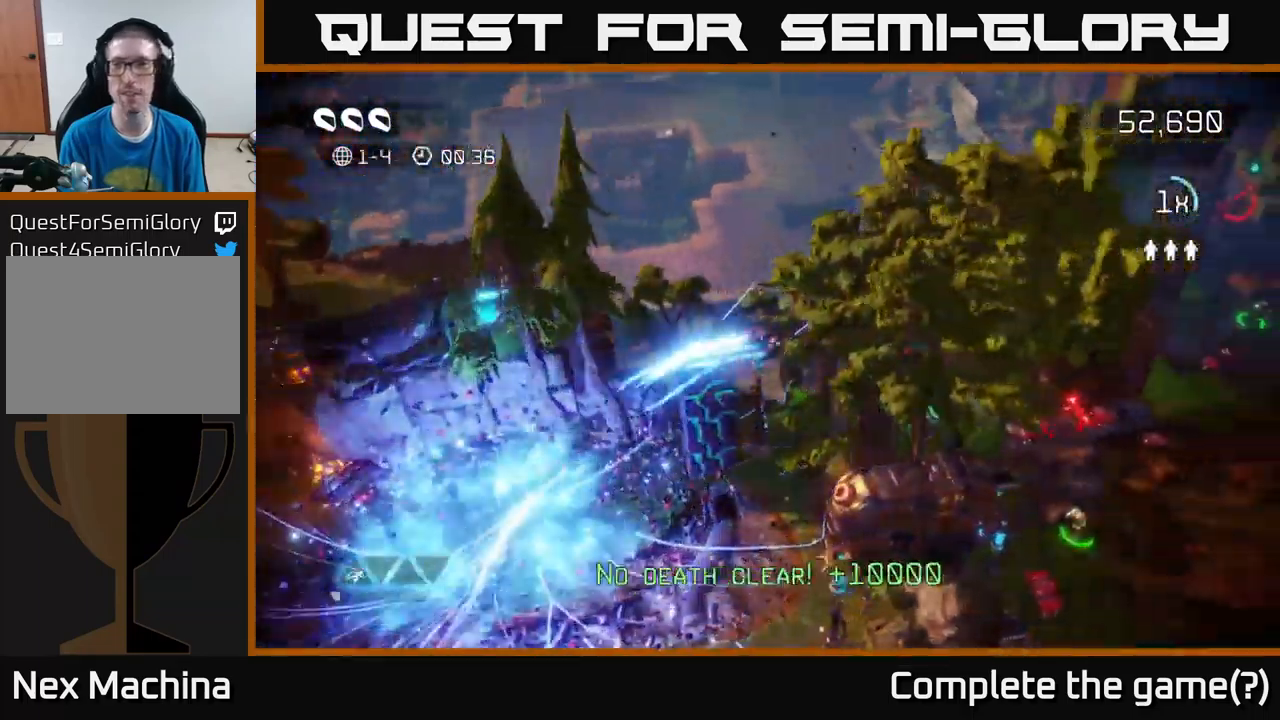
{"buttons": [], "left_stick": "center", "right_stick": "center", "events": [[167, "left_stick", "up"], [350, "left_stick", "center"]]}
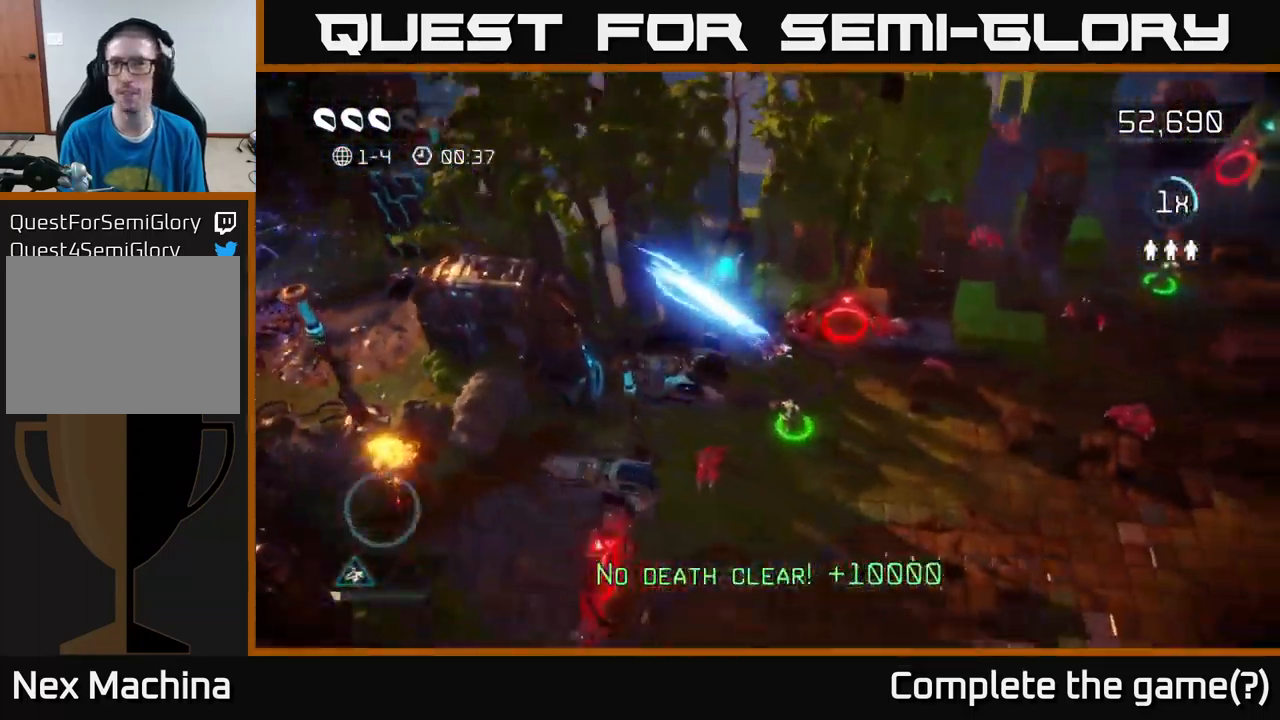
{"buttons": [], "left_stick": "down-right", "right_stick": "right", "events": [[84, "left_stick", "down"], [234, "right_stick", "right"], [434, "left_stick", "down-right"]]}
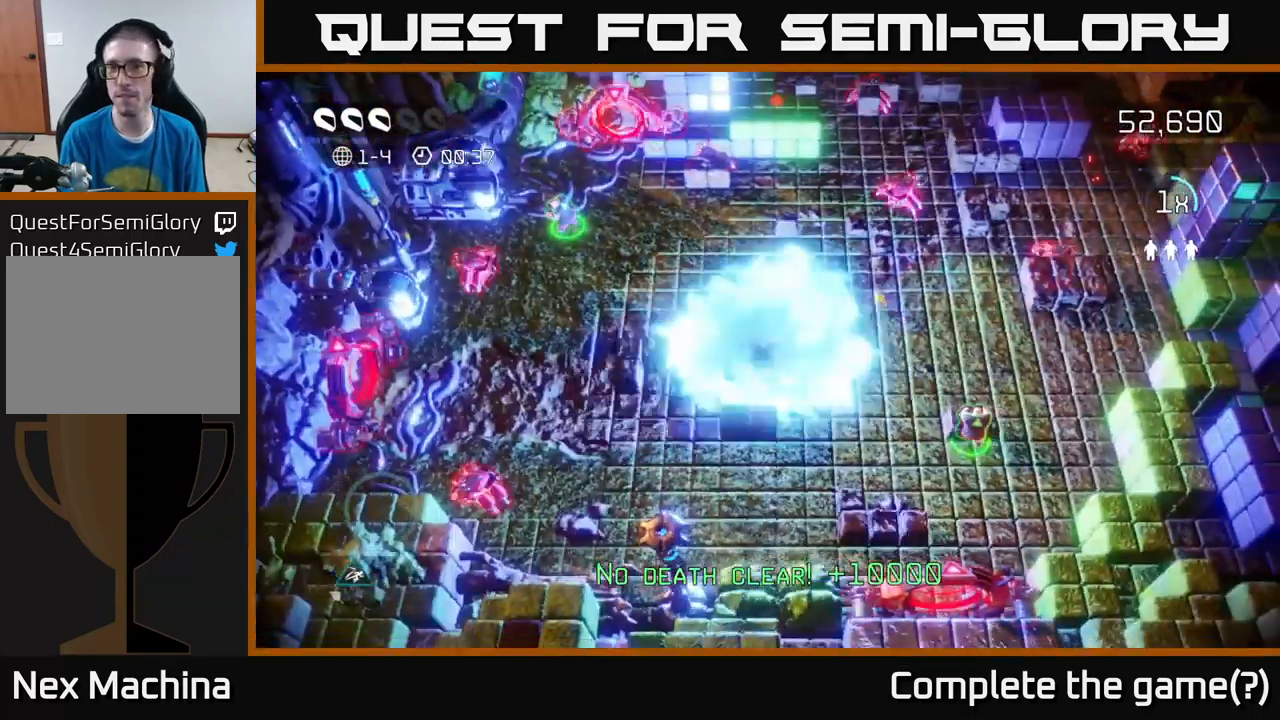
{"buttons": [], "left_stick": "down-right", "right_stick": "up-right", "events": [[50, "left_stick", "right"], [200, "left_stick", "down-right"], [417, "right_stick", "up-right"]]}
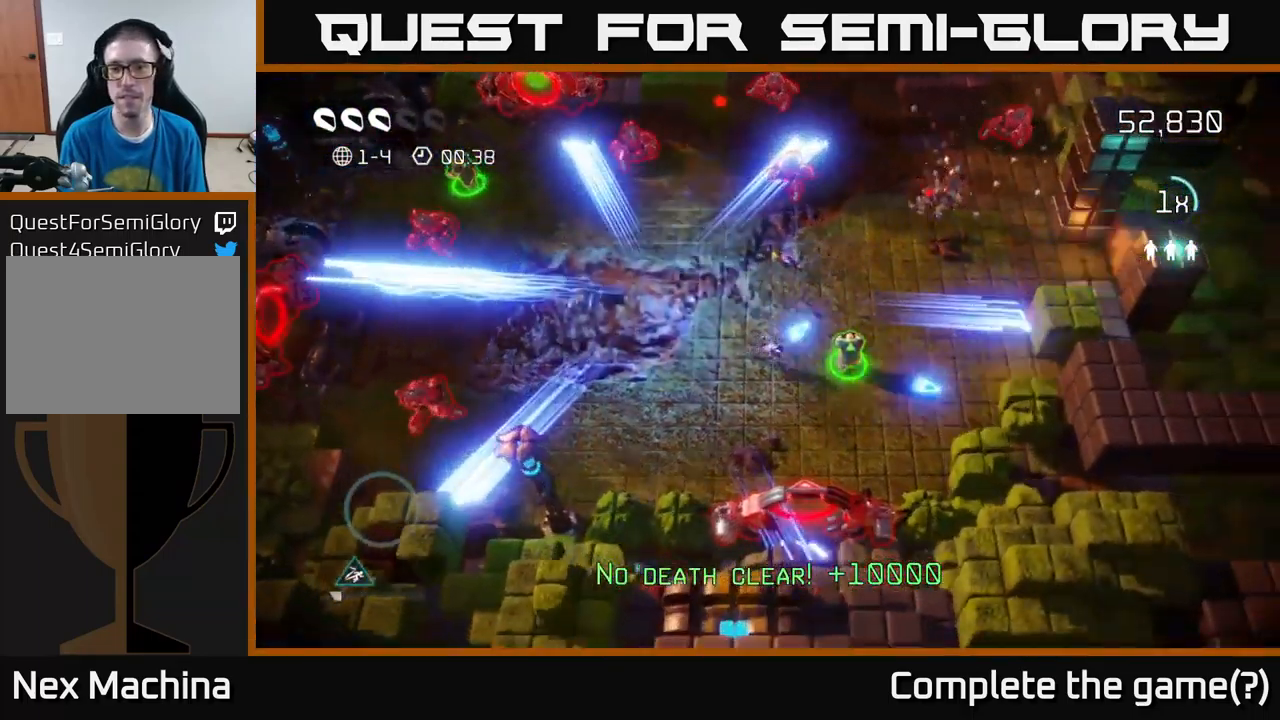
{"buttons": [], "left_stick": "up-left", "right_stick": "up", "events": [[50, "left_stick", "right"], [284, "right_stick", "up-left"], [300, "left_stick", "up"], [417, "left_stick", "up-left"], [467, "right_stick", "up"]]}
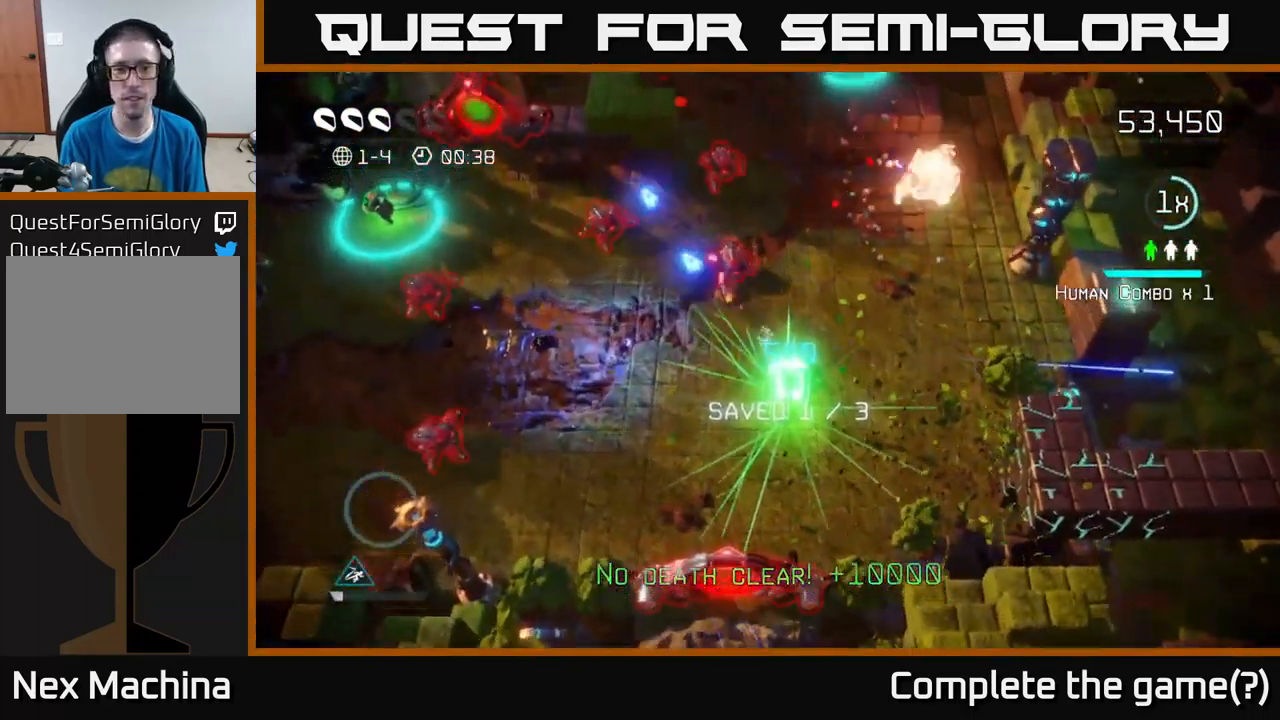
{"buttons": [], "left_stick": "up", "right_stick": "left", "events": [[350, "right_stick", "up-left"], [467, "left_stick", "up"], [484, "right_stick", "left"]]}
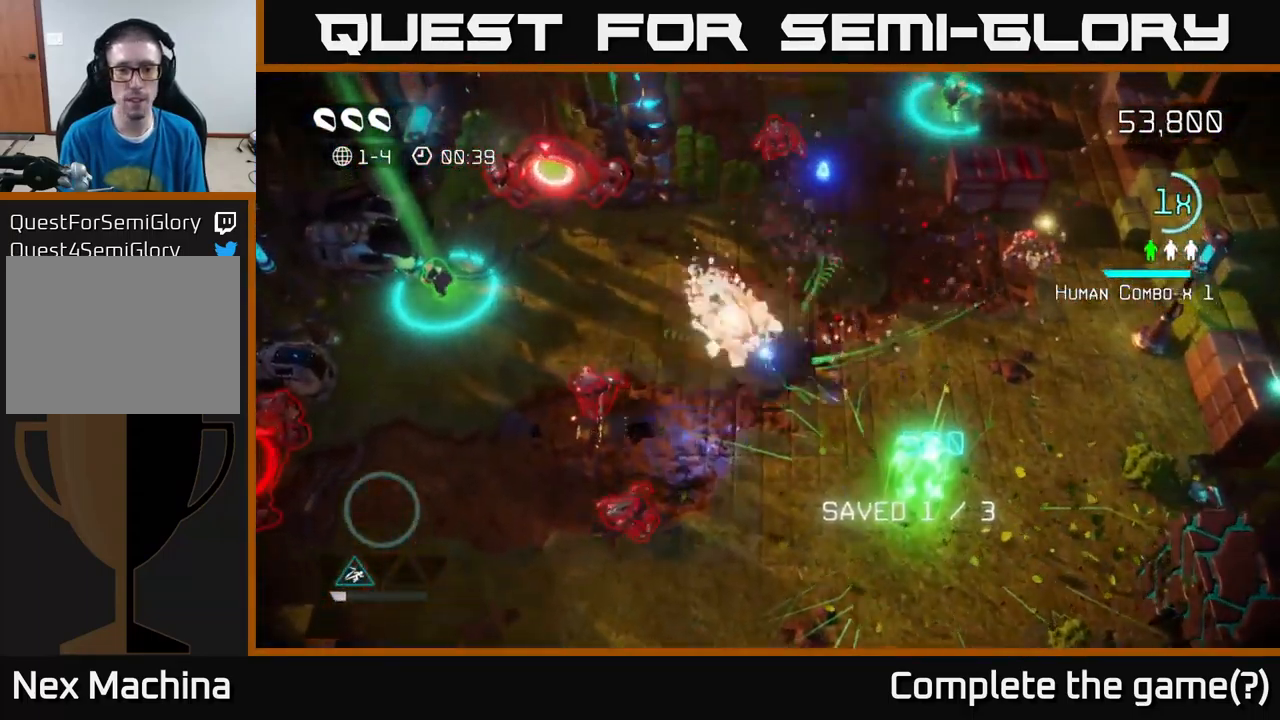
{"buttons": [], "left_stick": "down-left", "right_stick": "down-right", "events": [[84, "right_stick", "down-left"], [184, "left_stick", "up-left"], [284, "left_stick", "left"], [351, "right_stick", "down"], [451, "right_stick", "down-right"], [467, "left_stick", "down-left"]]}
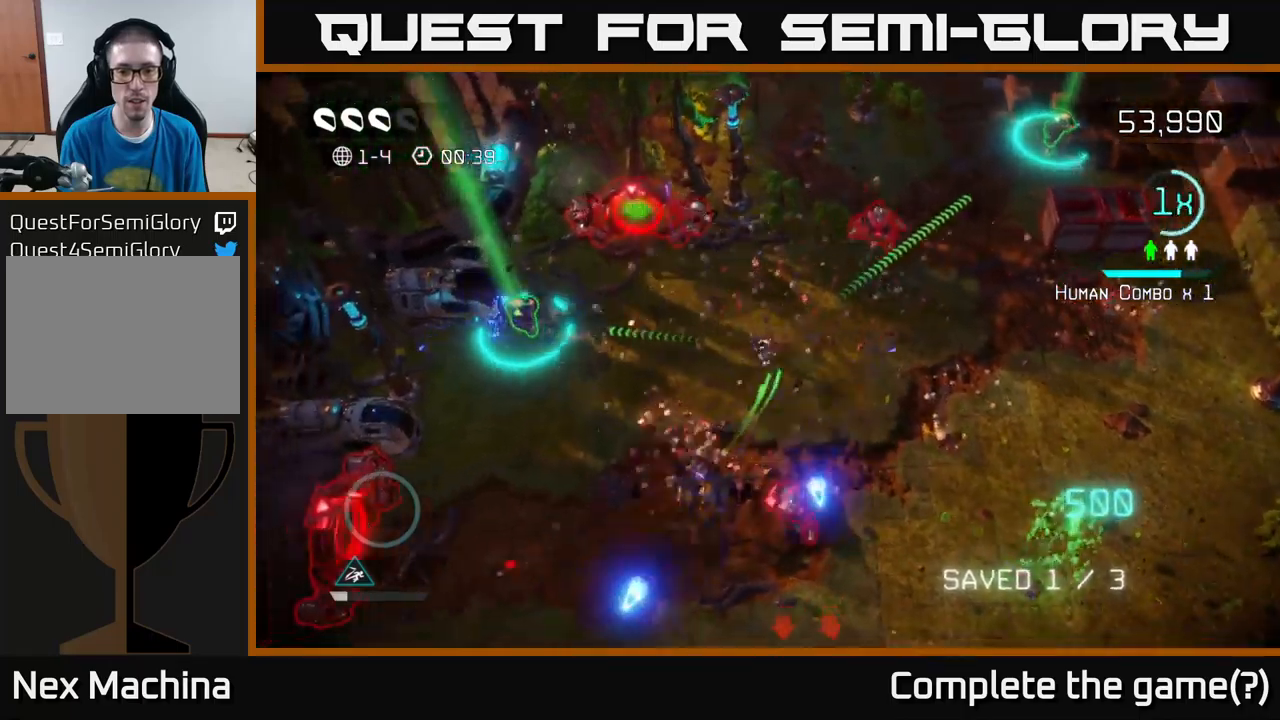
{"buttons": [], "left_stick": "left", "right_stick": "up", "events": [[200, "left_stick", "left"], [200, "right_stick", "right"], [350, "right_stick", "up"]]}
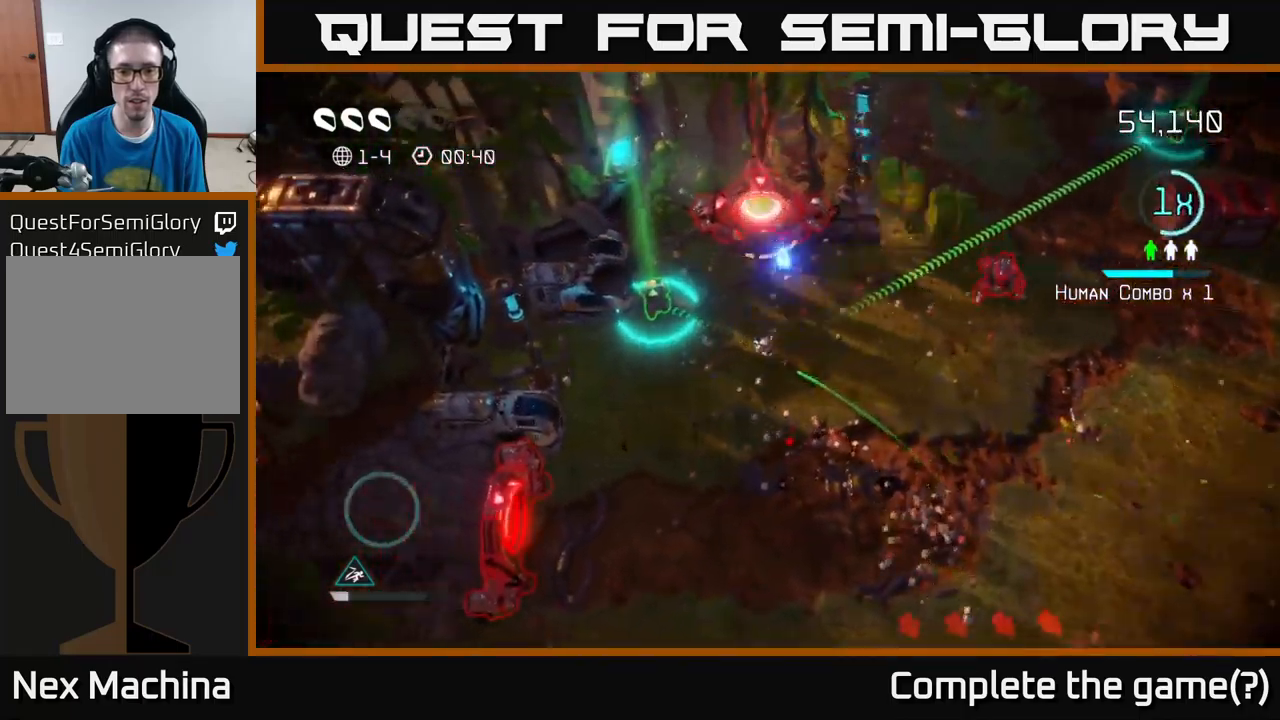
{"buttons": [], "left_stick": "down-right", "right_stick": "up-right", "events": [[67, "left_stick", "up-left"], [183, "right_stick", "up-right"], [383, "left_stick", "right"], [433, "left_stick", "down-right"]]}
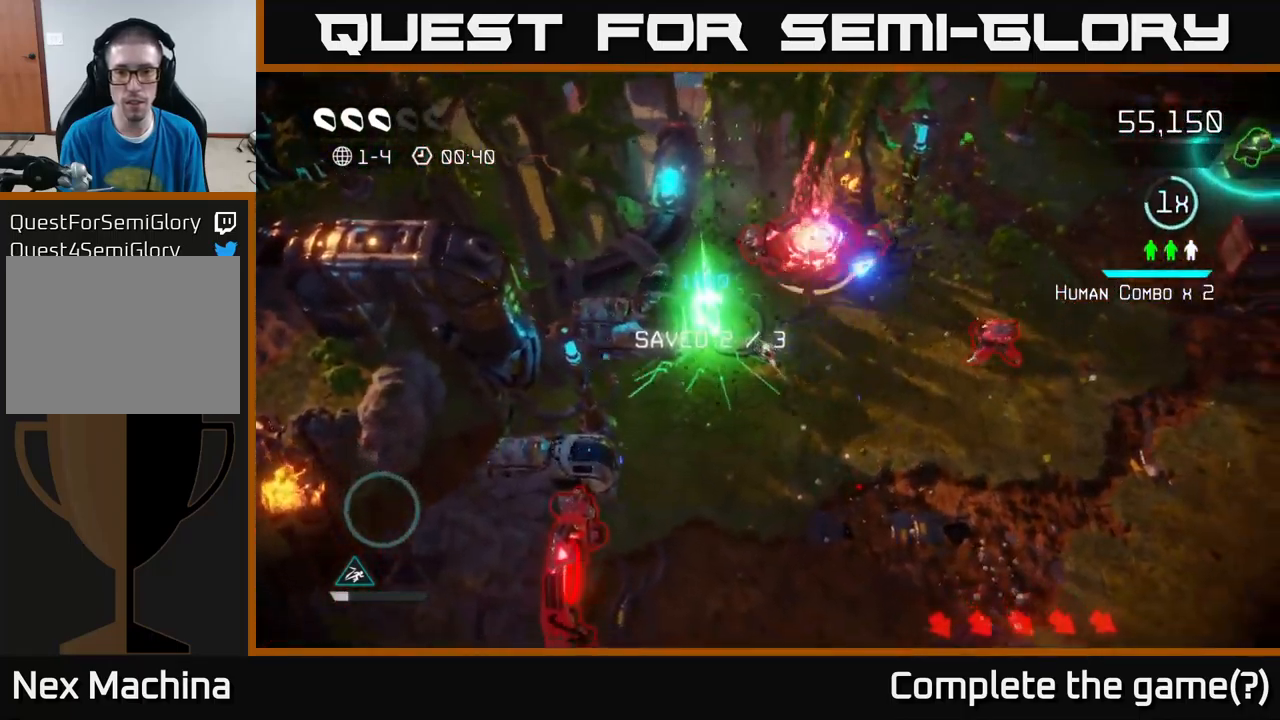
{"buttons": [], "left_stick": "right", "right_stick": "up", "events": [[267, "left_stick", "right"], [417, "right_stick", "up"]]}
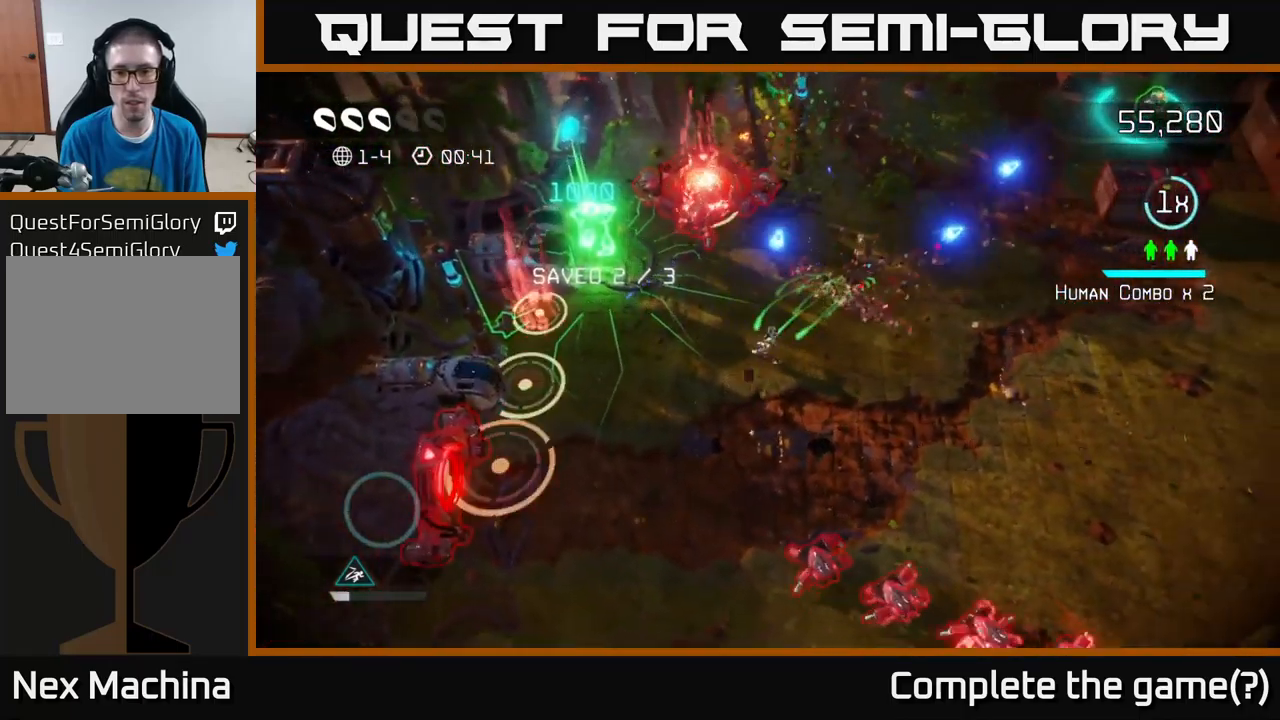
{"buttons": [], "left_stick": "down-right", "right_stick": "left", "events": [[100, "right_stick", "down"], [267, "left_stick", "down-right"], [450, "right_stick", "left"]]}
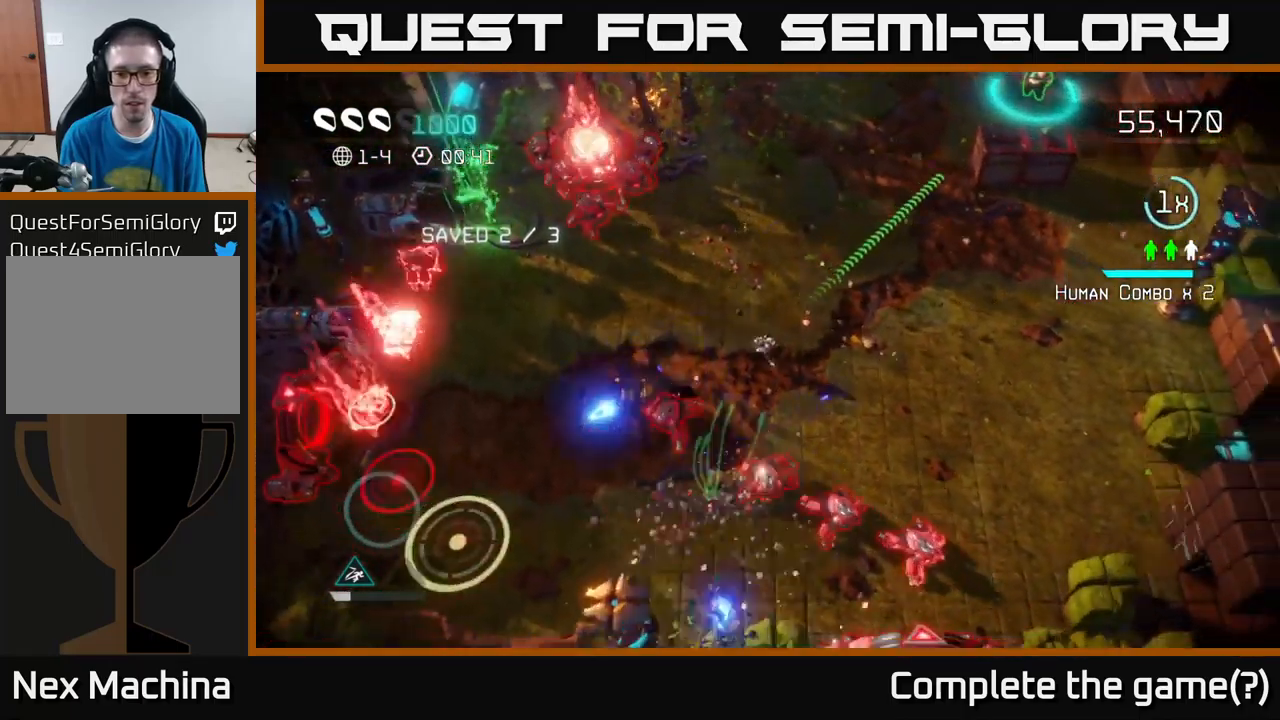
{"buttons": [], "left_stick": "up-right", "right_stick": "down", "events": [[17, "right_stick", "down-left"], [117, "right_stick", "down"], [233, "left_stick", "right"], [483, "left_stick", "up-right"]]}
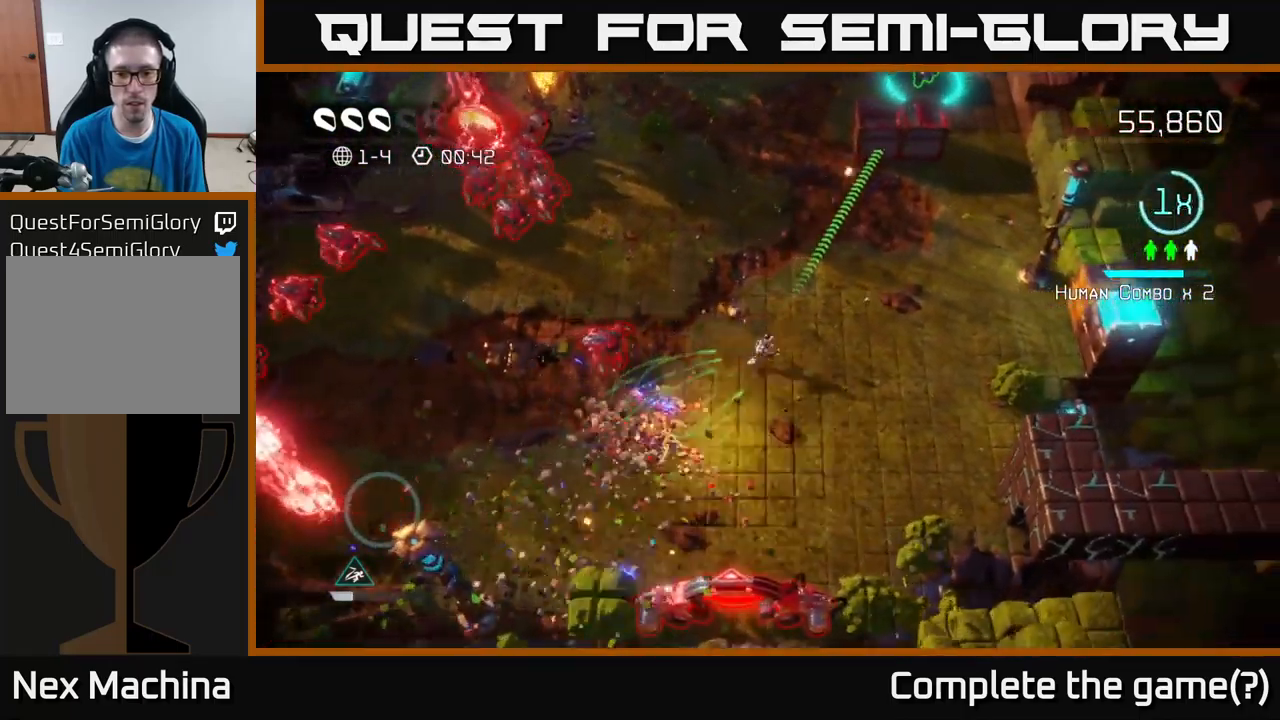
{"buttons": ["L2"], "left_stick": "up-right", "right_stick": "up-left", "events": [[67, "right_stick", "left"], [150, "left_stick", "up"], [417, "L2", "down"], [433, "left_stick", "up-right"], [500, "right_stick", "up-left"]]}
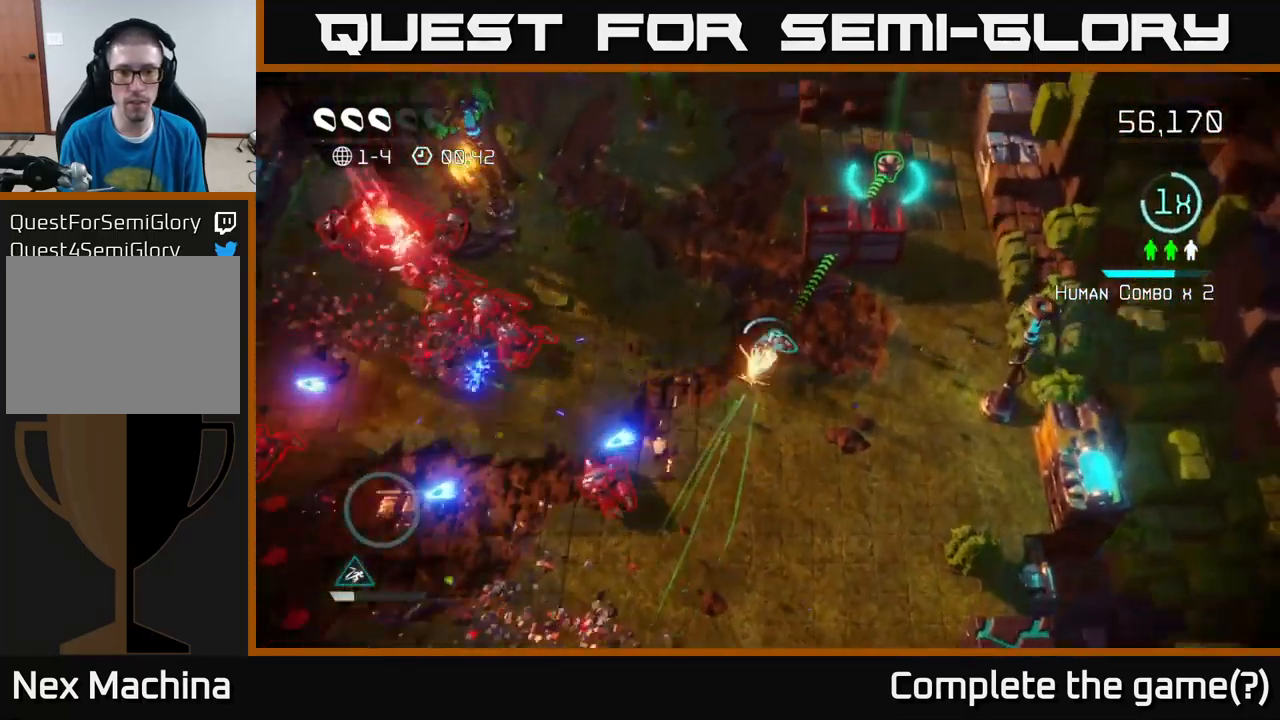
{"buttons": [], "left_stick": "right", "right_stick": "up", "events": [[33, "L2", "up"], [200, "right_stick", "left"], [333, "left_stick", "right"], [383, "right_stick", "up"]]}
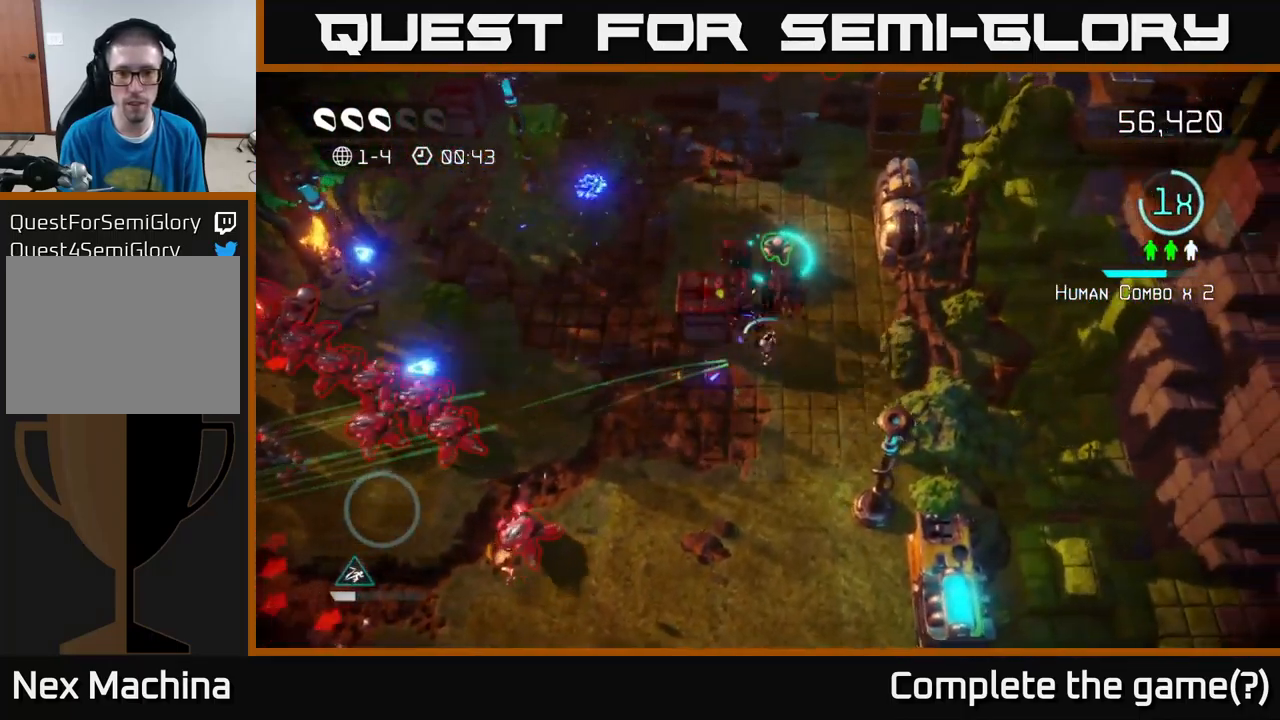
{"buttons": [], "left_stick": "down-left", "right_stick": "down", "events": [[117, "left_stick", "up"], [133, "right_stick", "left"], [300, "left_stick", "up-left"], [300, "right_stick", "down-left"], [500, "left_stick", "down-left"], [500, "right_stick", "down"]]}
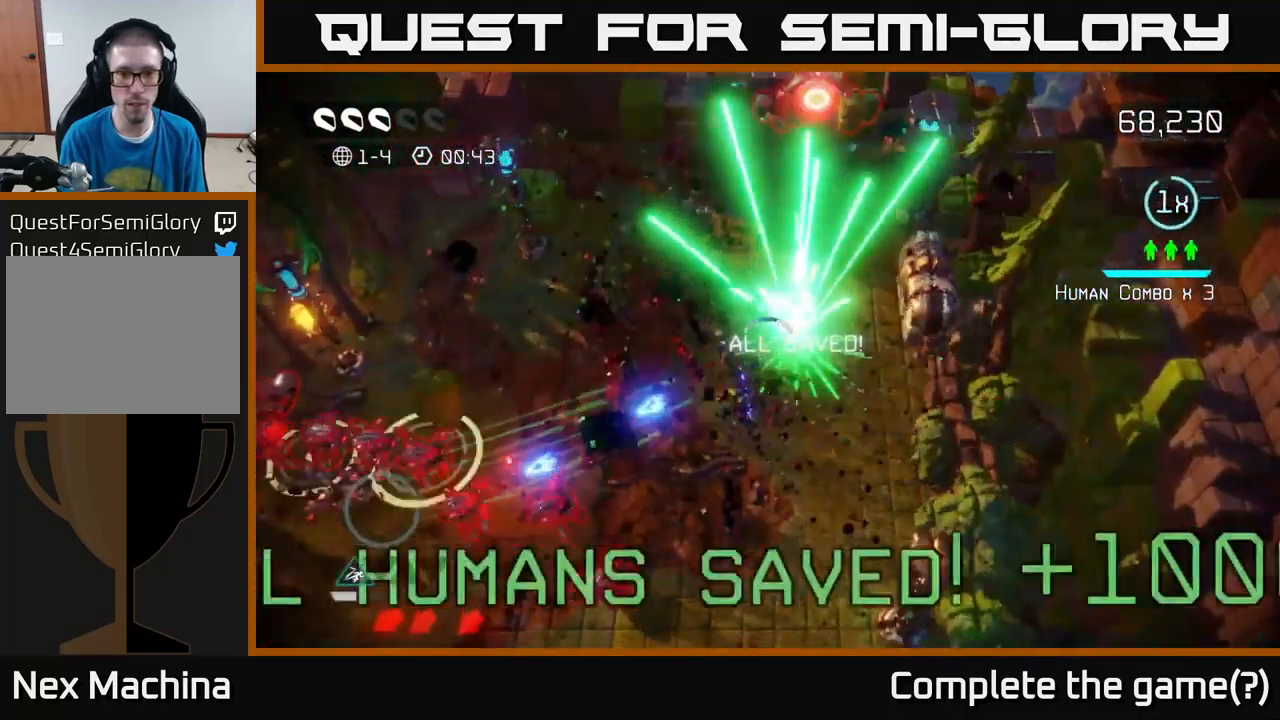
{"buttons": [], "left_stick": "down", "right_stick": "left", "events": [[183, "left_stick", "down"], [317, "right_stick", "left"]]}
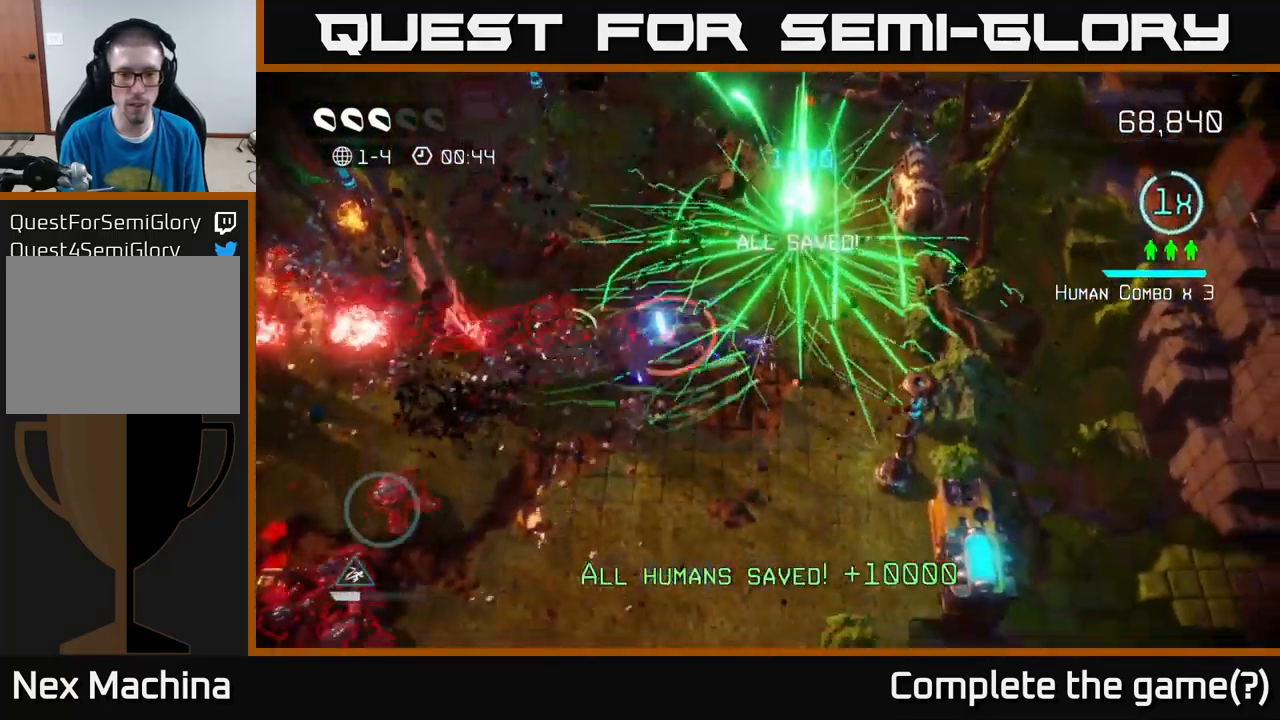
{"buttons": [], "left_stick": "down-left", "right_stick": "up-left", "events": [[184, "left_stick", "down-left"], [217, "right_stick", "up-left"]]}
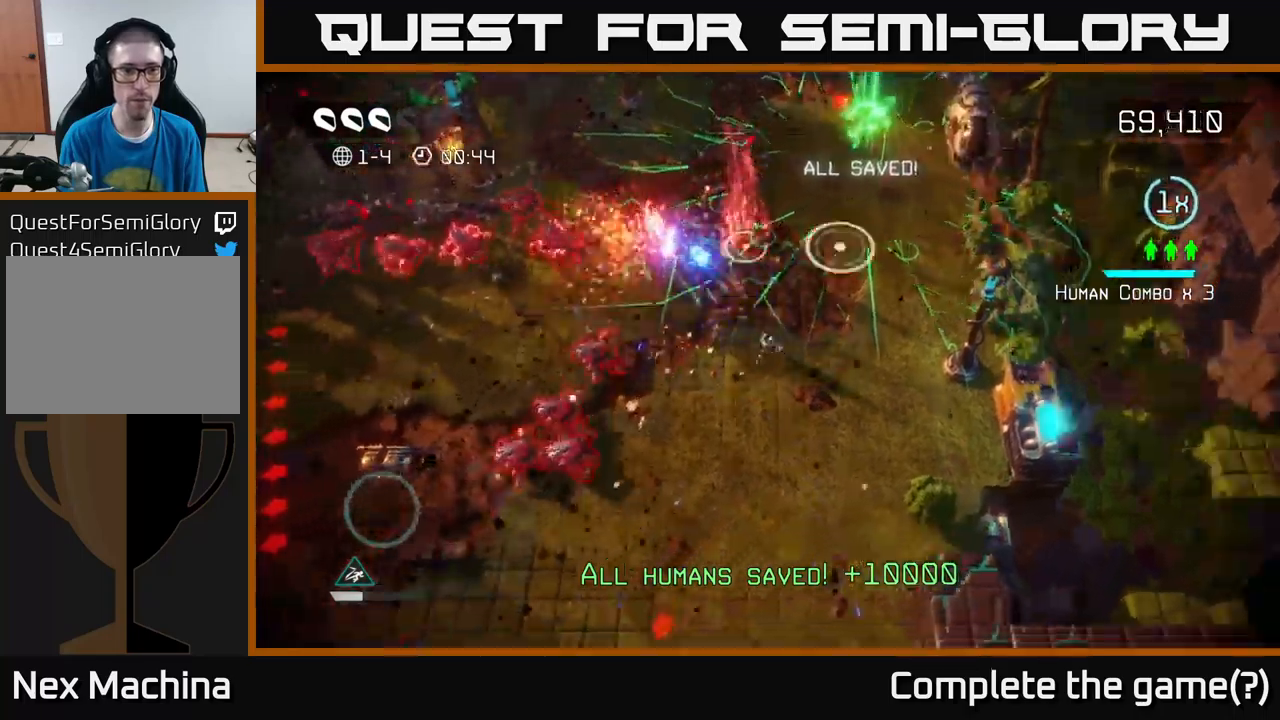
{"buttons": [], "left_stick": "down-left", "right_stick": "up", "events": [[17, "right_stick", "left"], [34, "left_stick", "down"], [284, "right_stick", "up-left"], [317, "left_stick", "down-left"], [484, "right_stick", "up"]]}
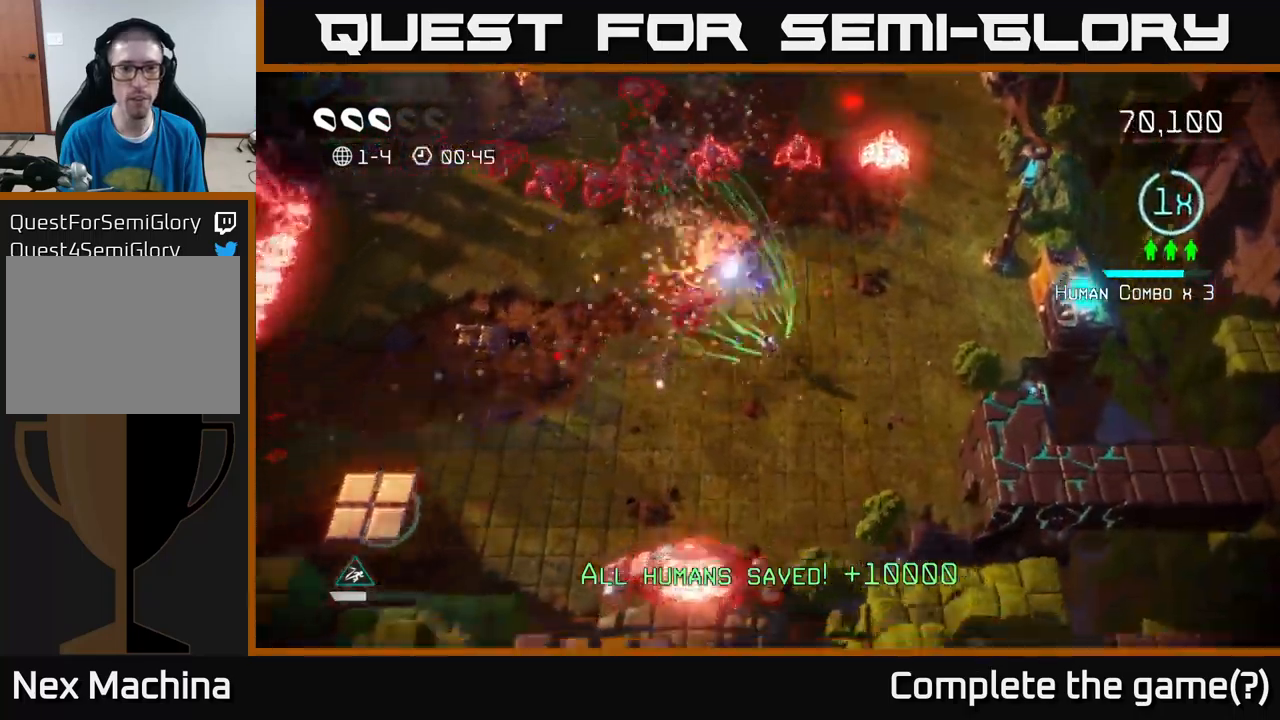
{"buttons": [], "left_stick": "up-left", "right_stick": "up", "events": [[234, "left_stick", "left"], [500, "left_stick", "up-left"]]}
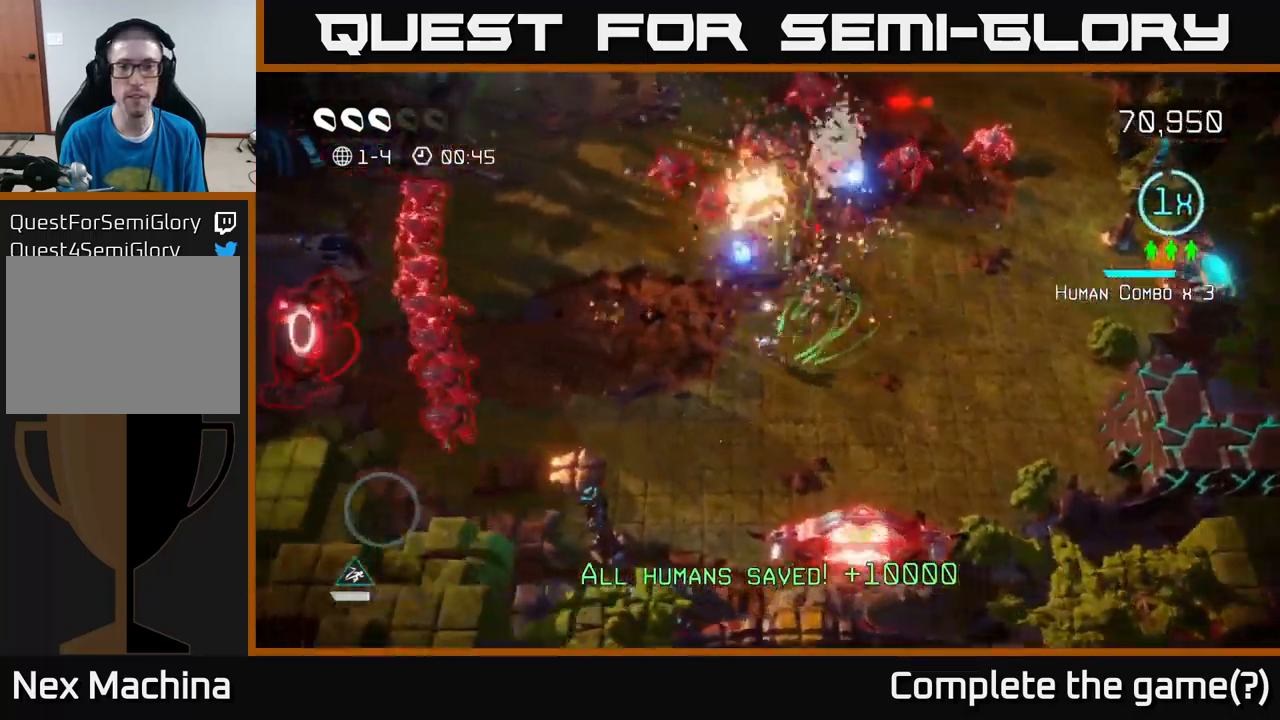
{"buttons": [], "left_stick": "up-left", "right_stick": "up-right", "events": [[400, "right_stick", "up-right"]]}
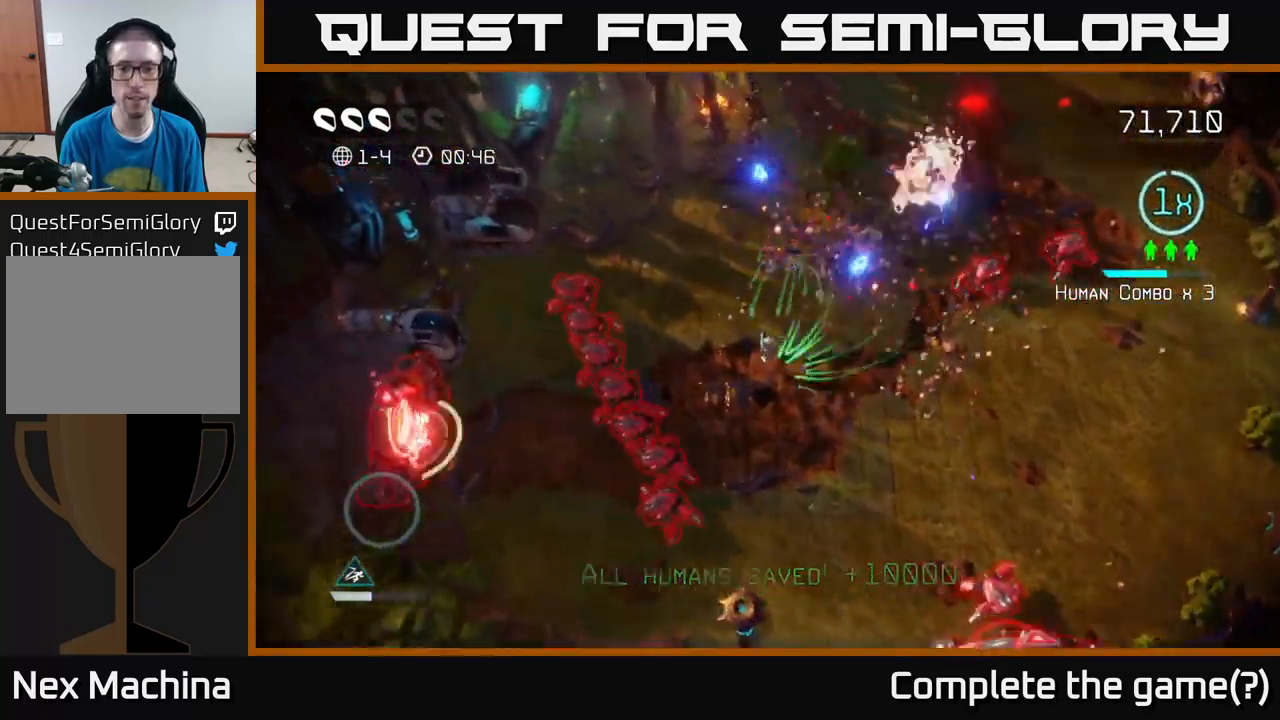
{"buttons": [], "left_stick": "right", "right_stick": "right", "events": [[34, "left_stick", "up"], [67, "right_stick", "right"], [134, "left_stick", "up-right"], [500, "left_stick", "right"]]}
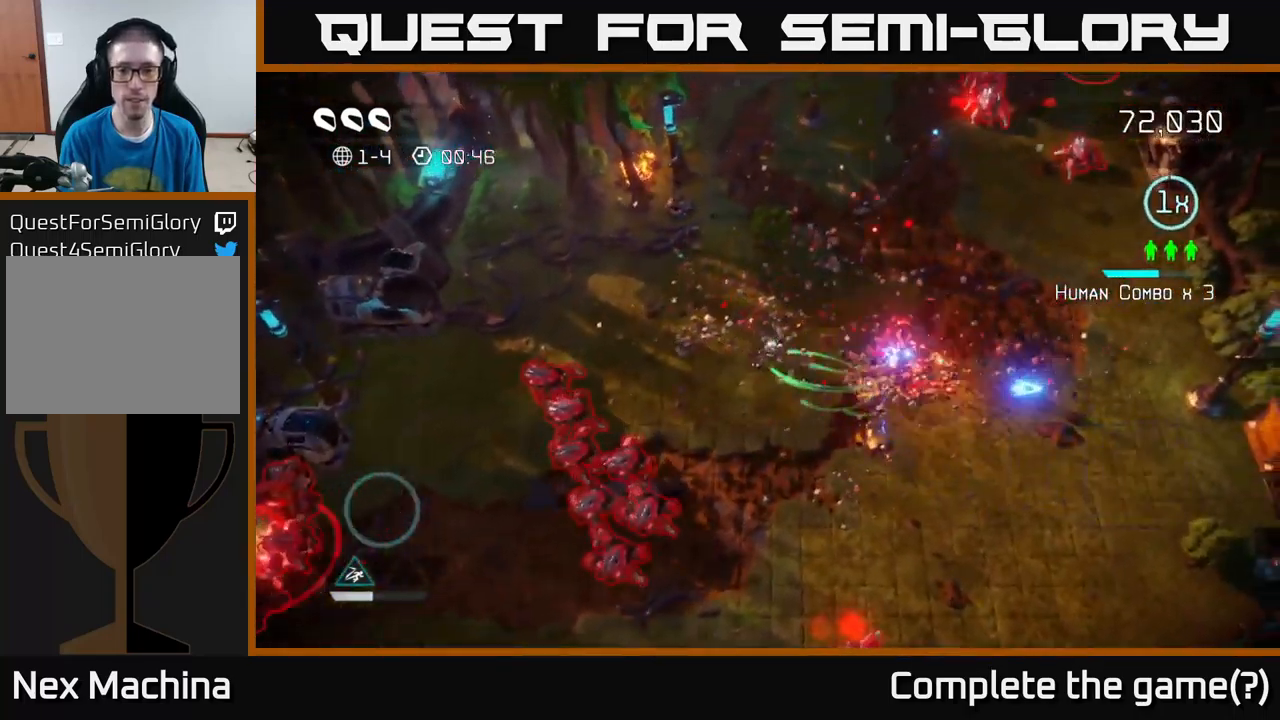
{"buttons": [], "left_stick": "up-left", "right_stick": "down", "events": [[150, "right_stick", "down"], [200, "left_stick", "left"], [200, "right_stick", "down-left"], [317, "left_stick", "up-left"], [417, "right_stick", "down"]]}